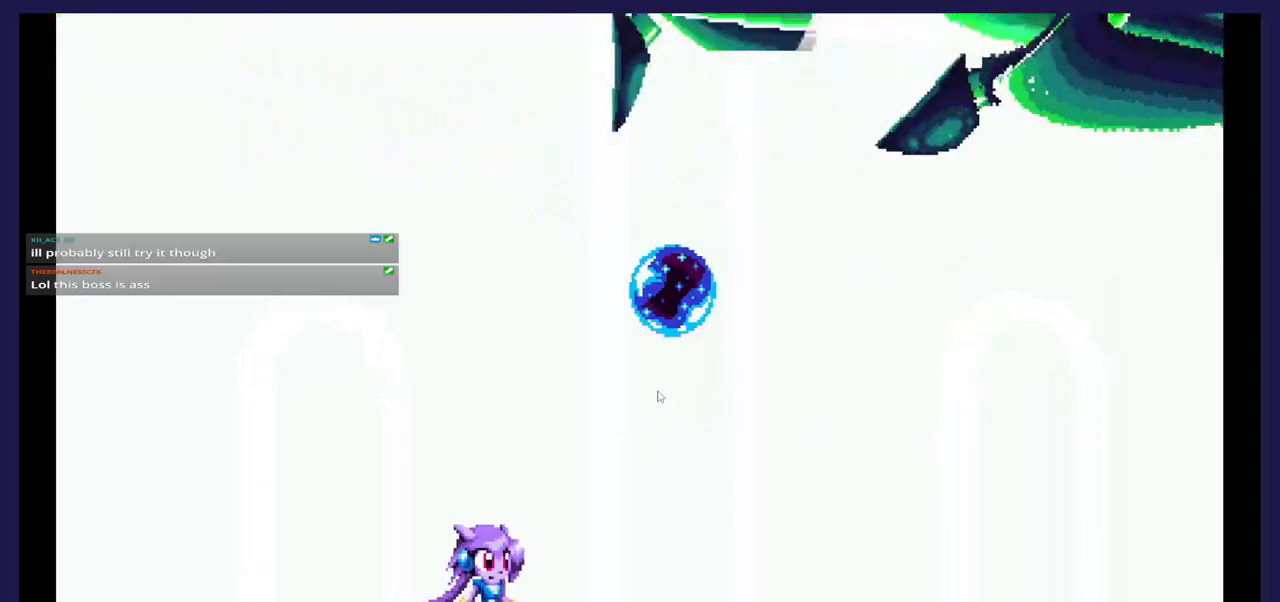
Gameplay with a controller (Xbox layout); each line is a JSON object with the inputs held at the frame after it. "events" lists button and stick changes between this image and that frame as [ms after this image, input, new state], when the widget could be followed in between. Not read: left_stick right_stick.
{"buttons": [], "events": []}
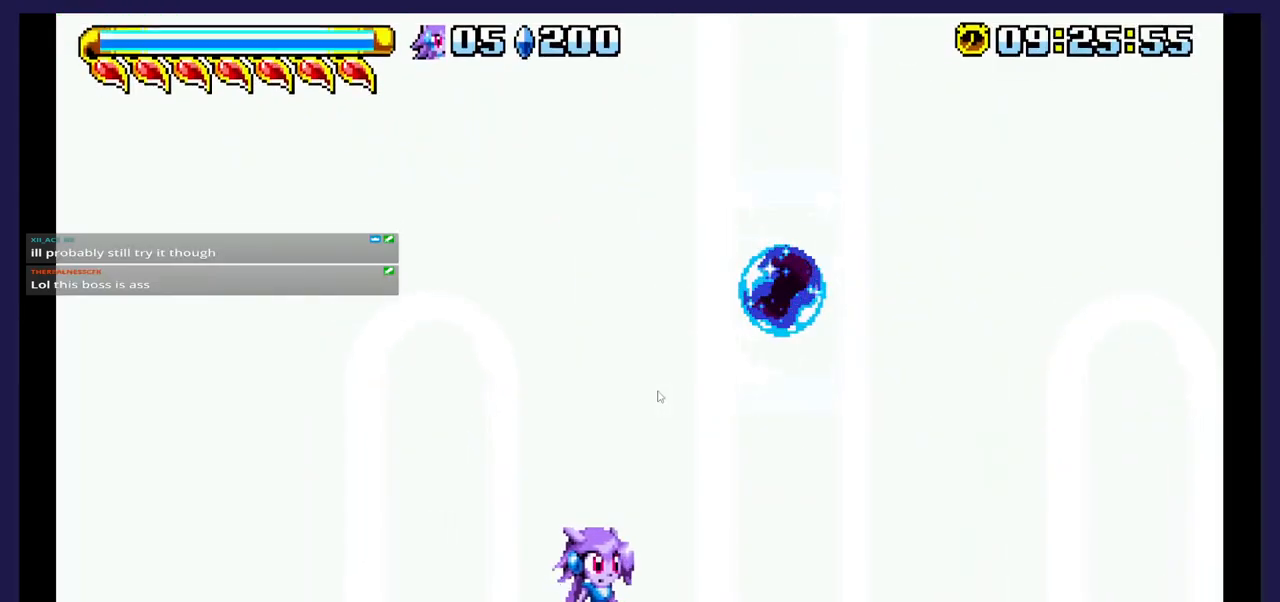
{"buttons": ["DPAD_LEFT"], "events": [[467, "DPAD_LEFT", "down"]]}
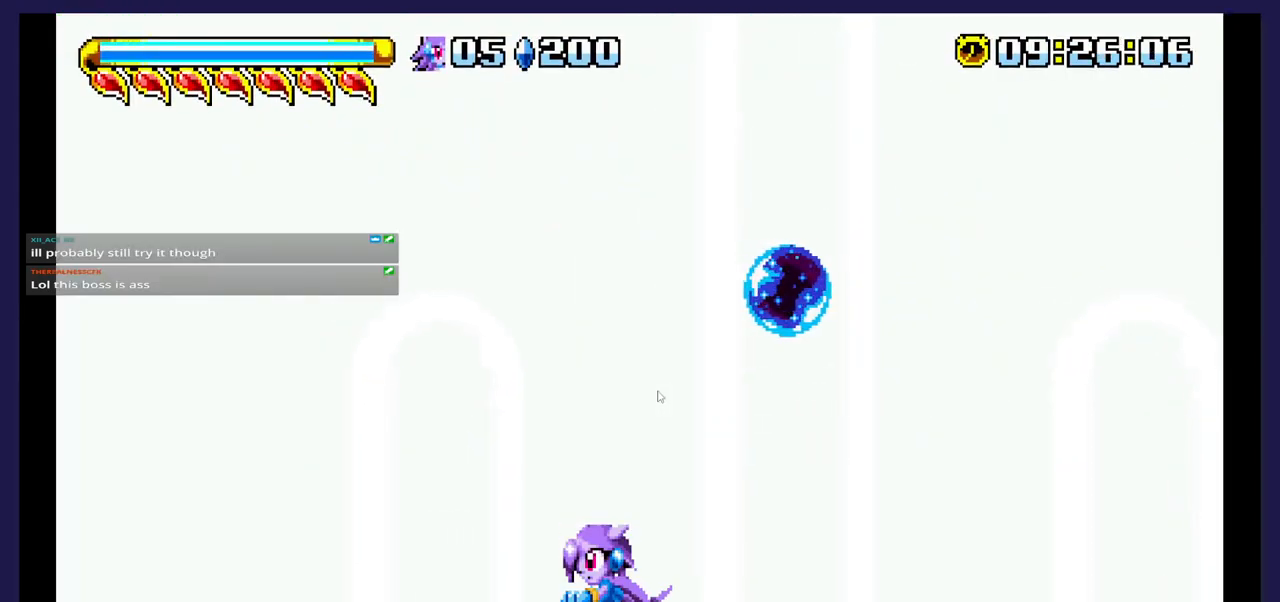
{"buttons": ["DPAD_LEFT"], "events": []}
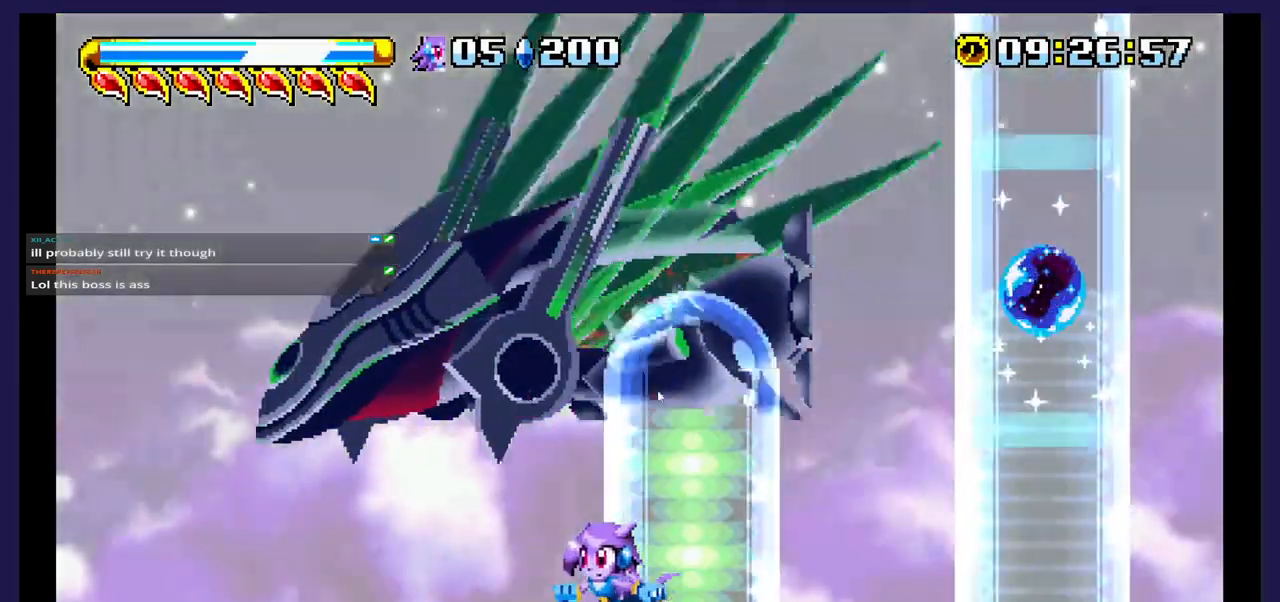
{"buttons": ["DPAD_LEFT"], "events": []}
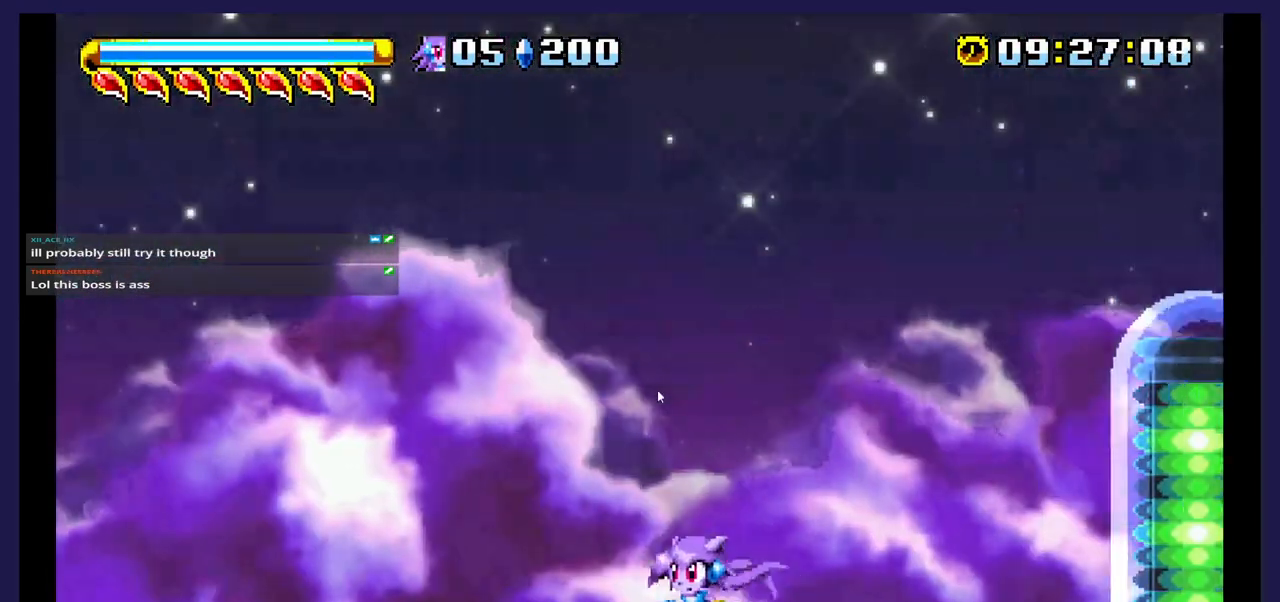
{"buttons": ["DPAD_LEFT"], "events": [[283, "B", "down"], [450, "B", "up"]]}
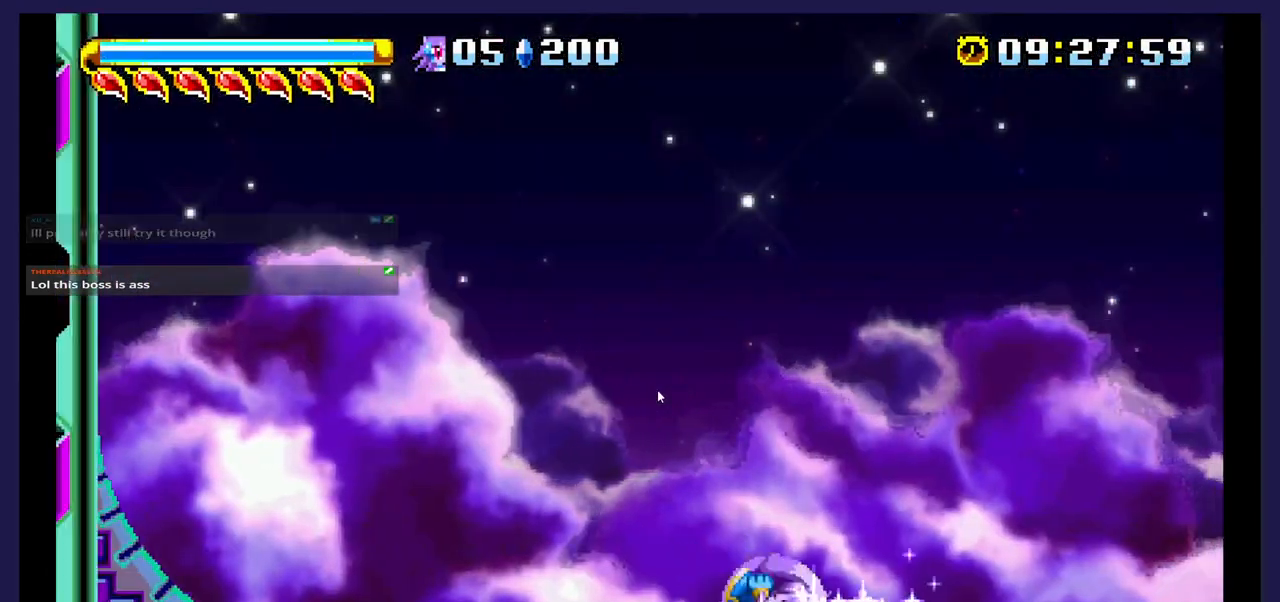
{"buttons": ["DPAD_LEFT"], "events": []}
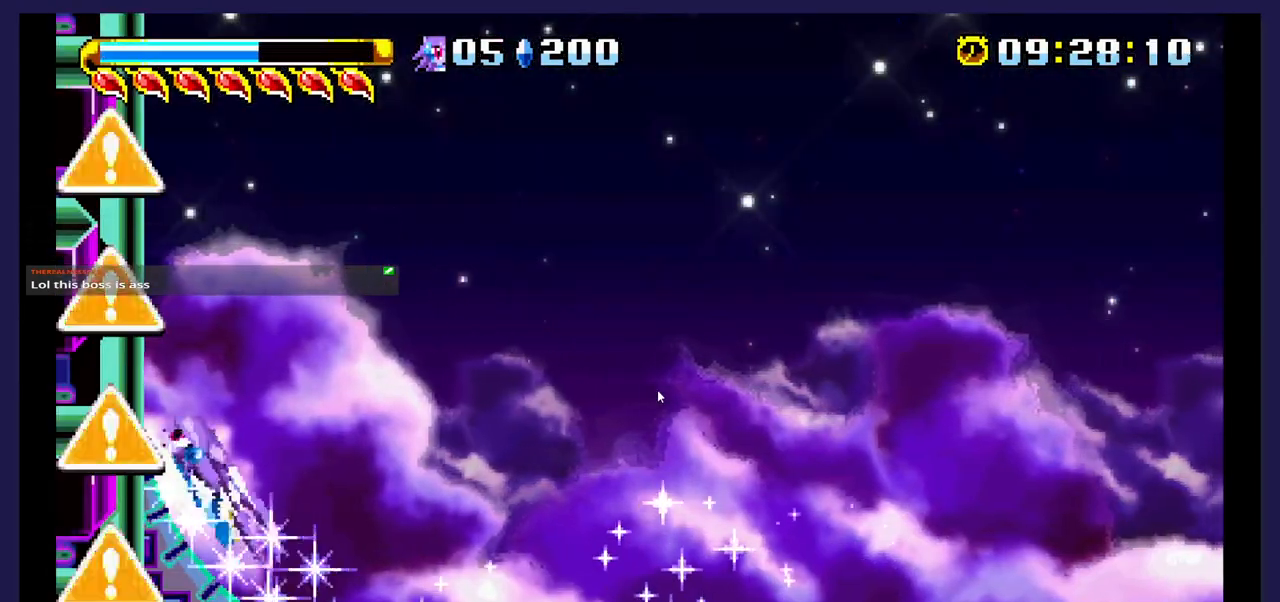
{"buttons": ["DPAD_LEFT"], "events": []}
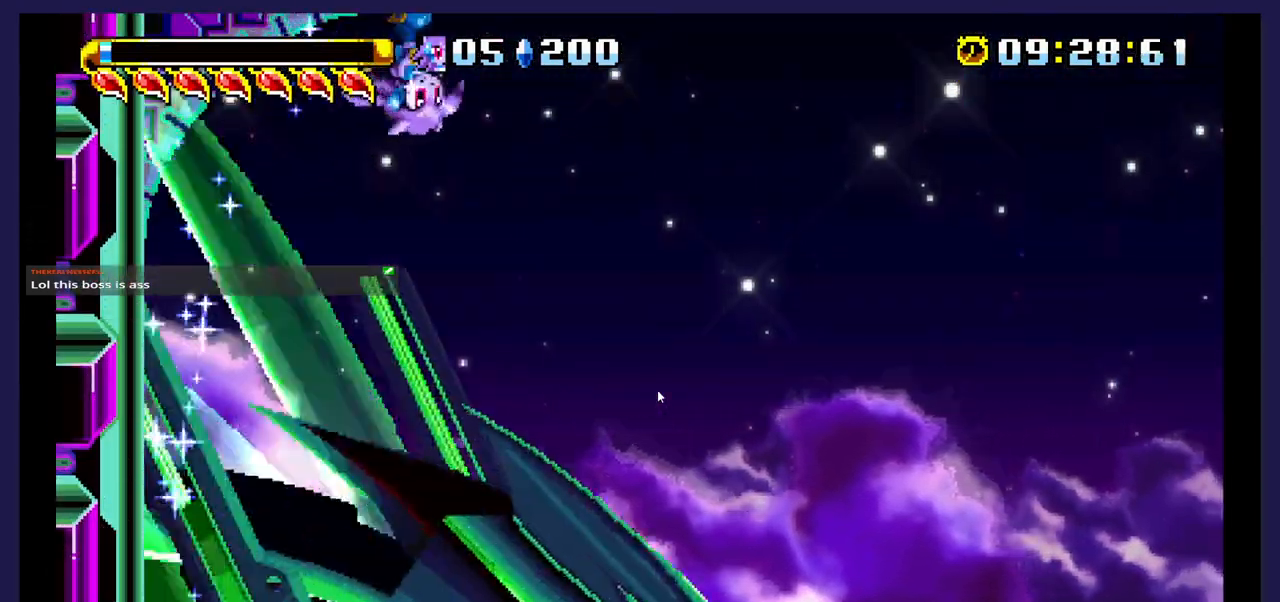
{"buttons": [], "events": [[467, "DPAD_LEFT", "up"]]}
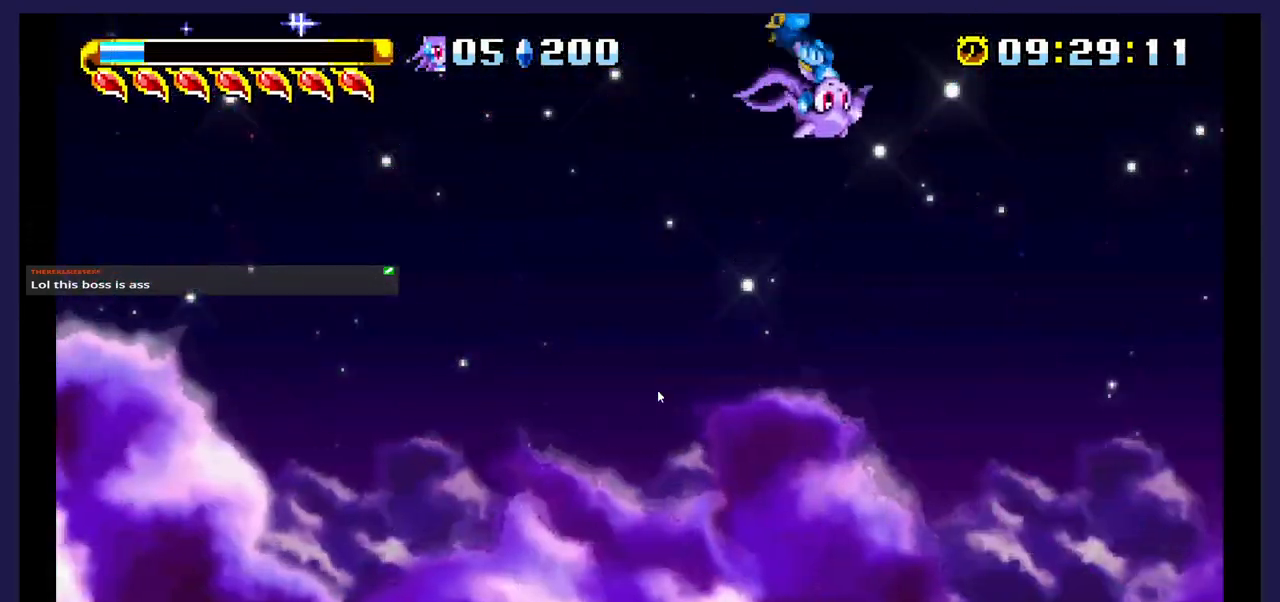
{"buttons": ["DPAD_RIGHT"], "events": [[67, "DPAD_RIGHT", "down"], [133, "A", "down"], [250, "A", "up"]]}
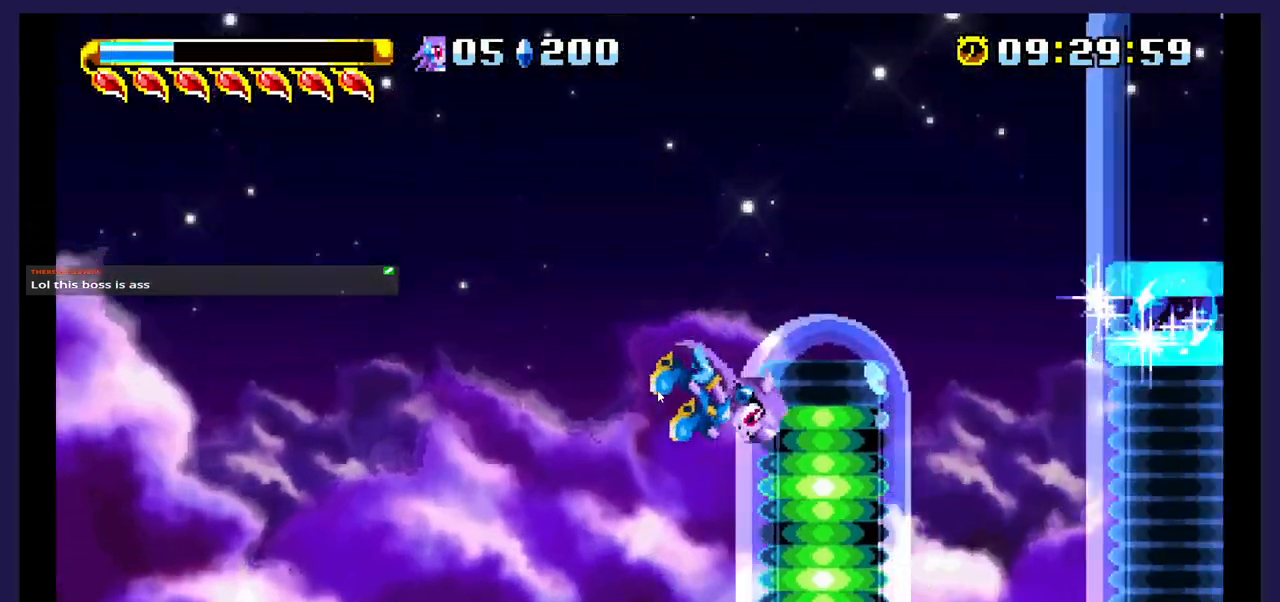
{"buttons": ["DPAD_RIGHT"], "events": []}
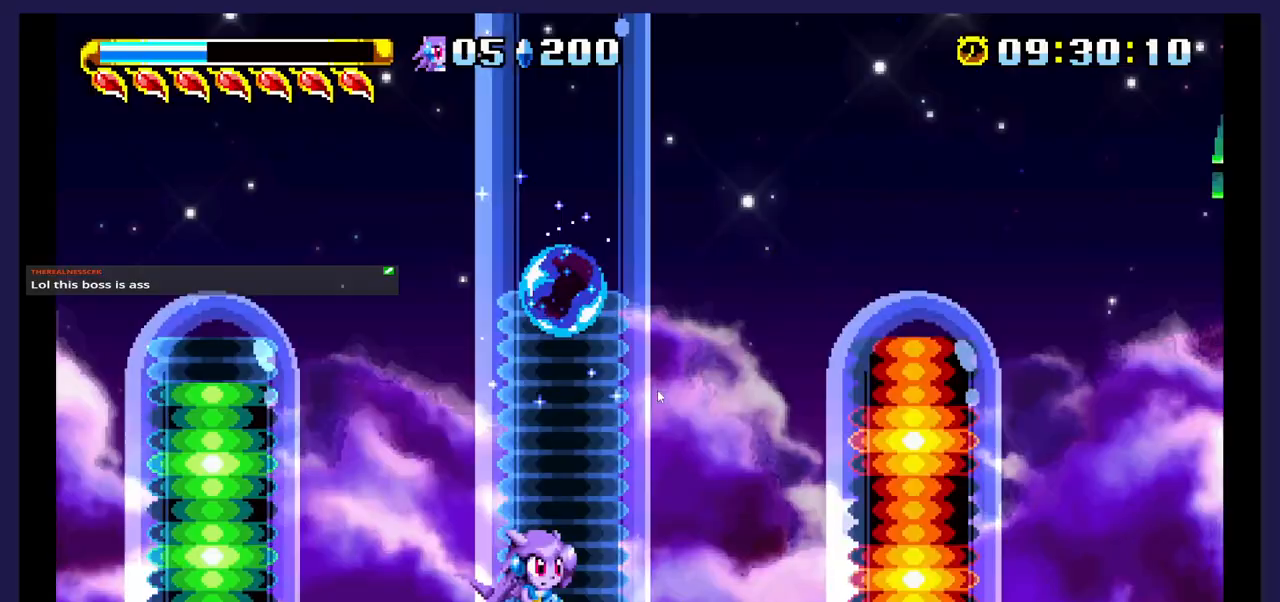
{"buttons": ["A", "DPAD_LEFT"], "events": [[333, "A", "down"], [383, "DPAD_RIGHT", "up"], [483, "DPAD_LEFT", "down"]]}
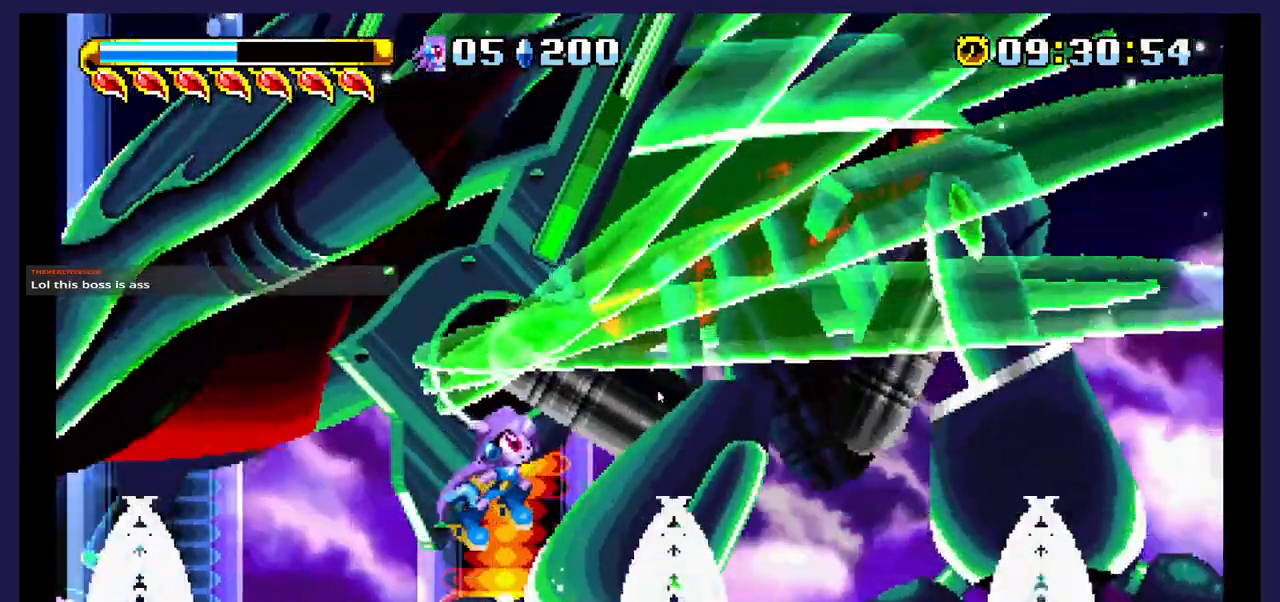
{"buttons": ["A", "DPAD_LEFT"]}
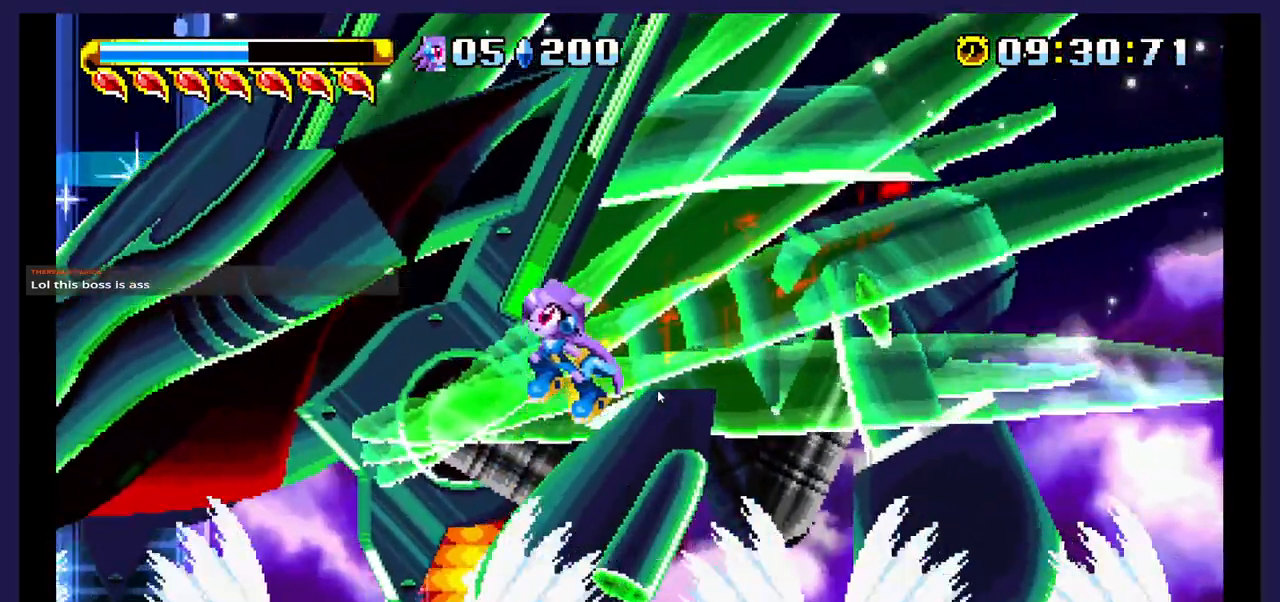
{"buttons": ["DPAD_LEFT"], "events": [[367, "A", "up"]]}
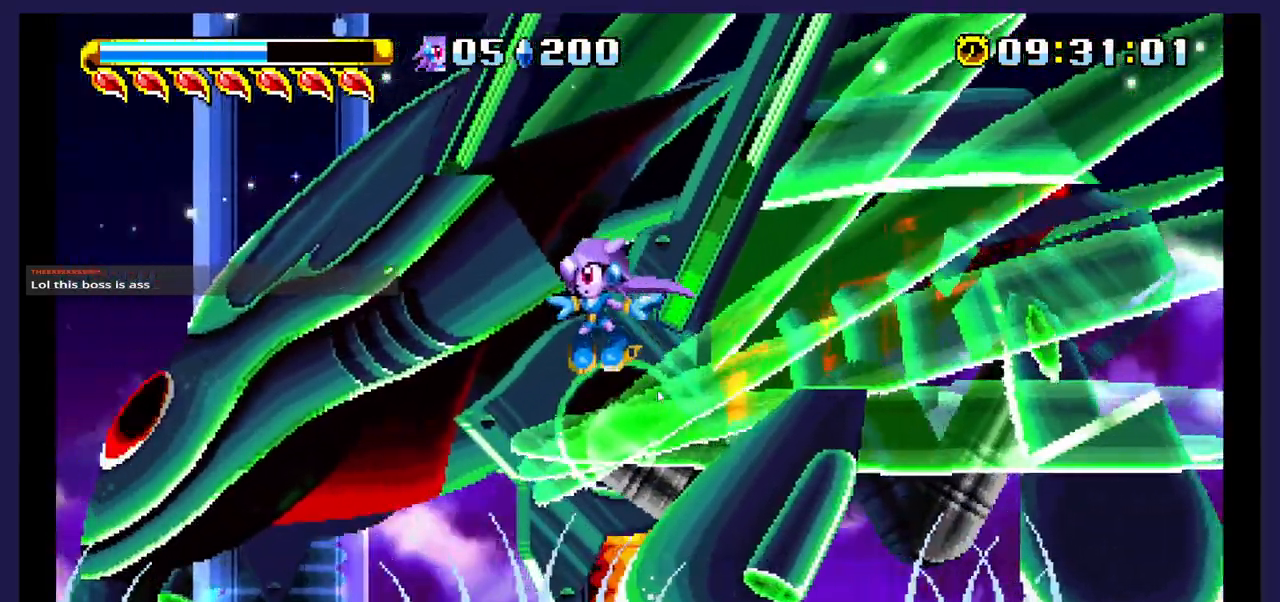
{"buttons": ["DPAD_RIGHT"], "events": [[200, "X", "down"], [367, "DPAD_LEFT", "up"], [367, "X", "up"], [433, "DPAD_RIGHT", "down"]]}
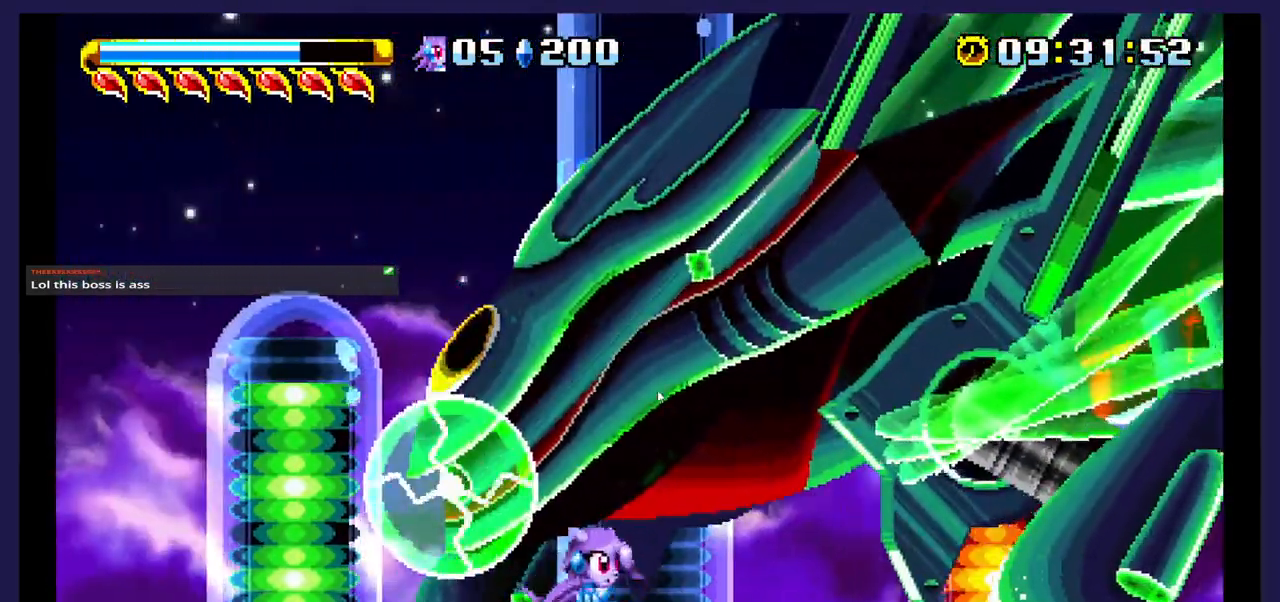
{"buttons": ["DPAD_LEFT"], "events": [[100, "A", "down"], [183, "DPAD_RIGHT", "up"], [250, "DPAD_LEFT", "down"], [350, "A", "up"]]}
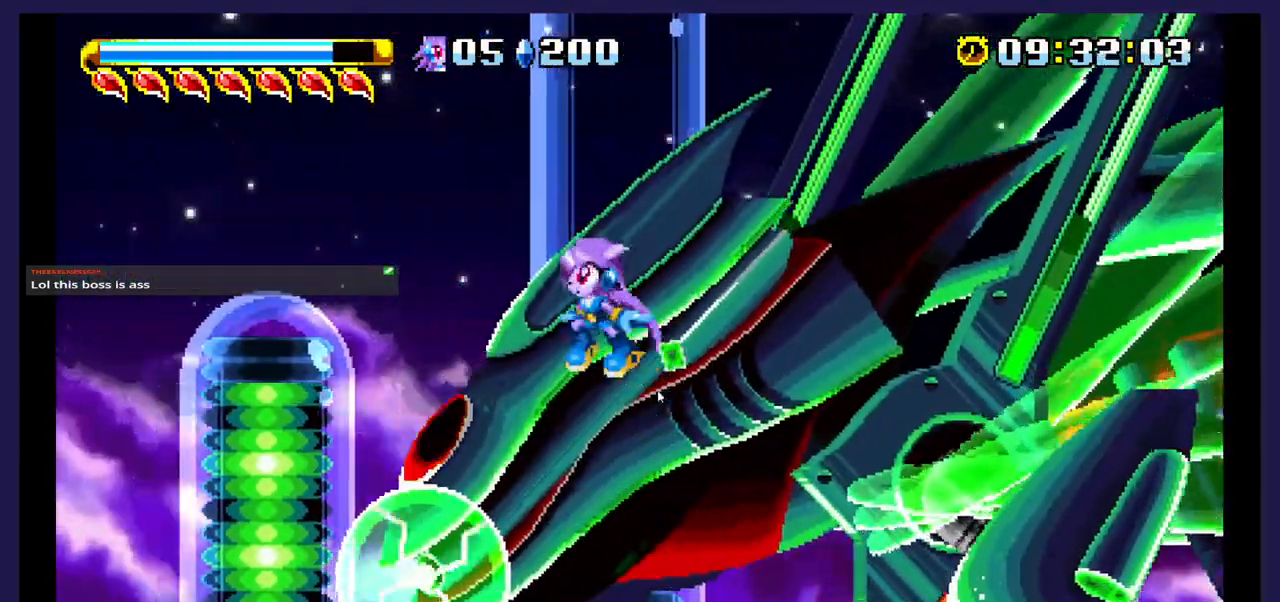
{"buttons": ["DPAD_RIGHT"], "events": [[33, "X", "down"], [67, "DPAD_LEFT", "up"], [133, "DPAD_RIGHT", "down"], [167, "X", "up"]]}
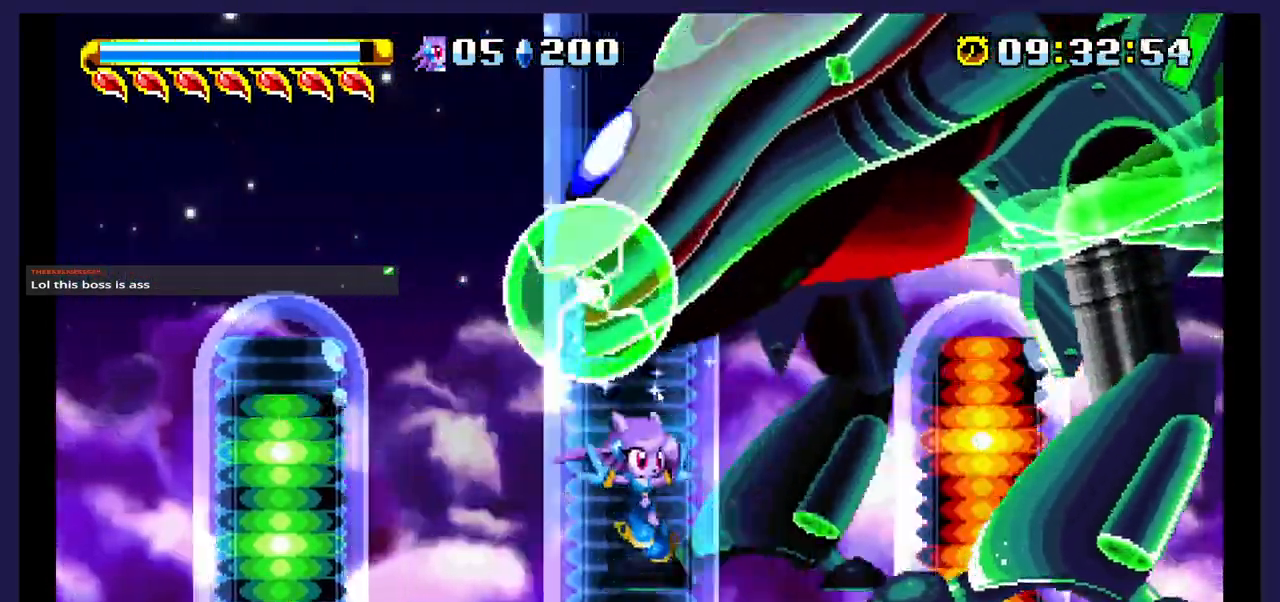
{"buttons": ["DPAD_RIGHT"], "events": []}
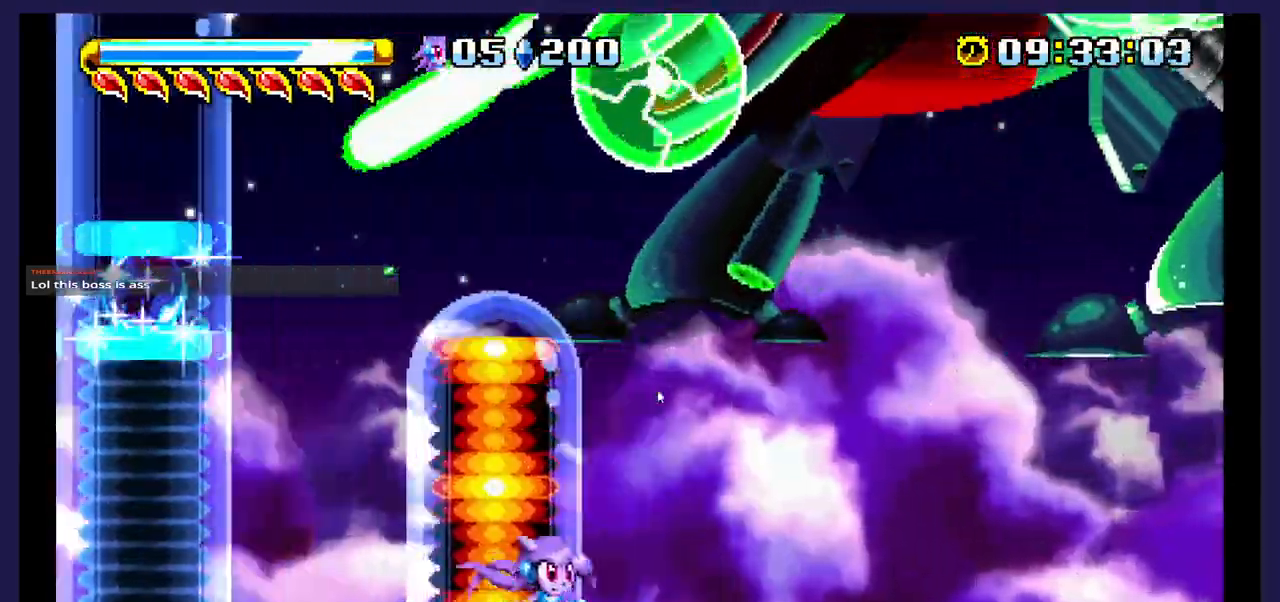
{"buttons": ["A", "DPAD_RIGHT"], "events": [[467, "A", "down"]]}
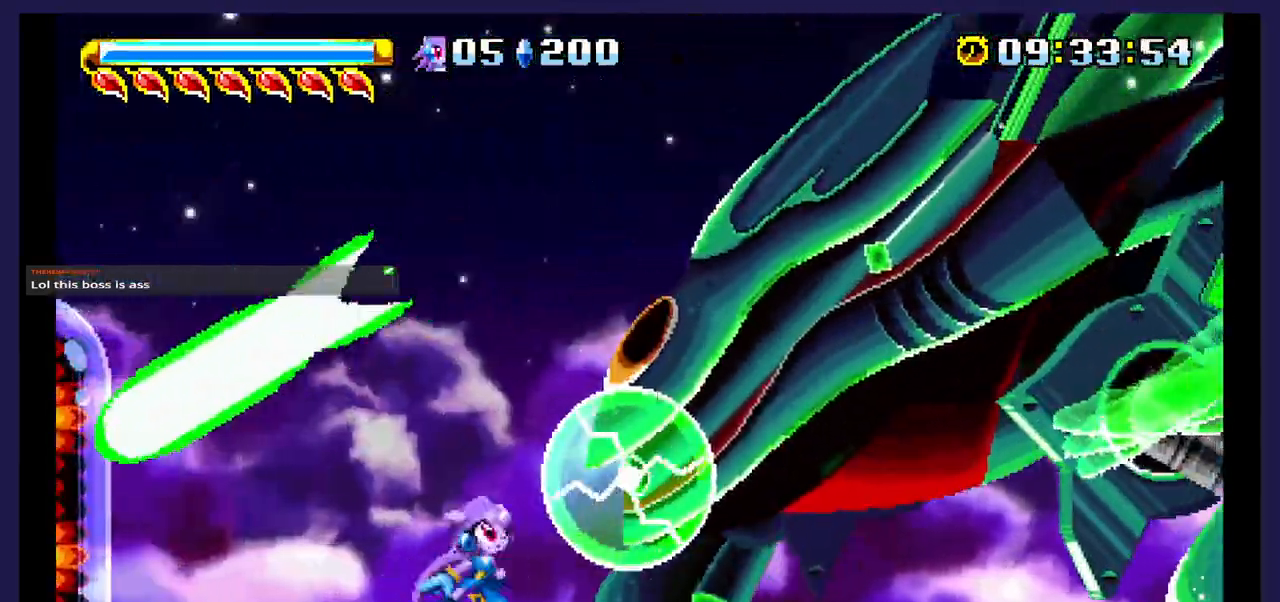
{"buttons": ["X", "DPAD_RIGHT"], "events": [[167, "A", "up"], [217, "X", "down"], [250, "DPAD_RIGHT", "up"], [350, "DPAD_RIGHT", "down"], [350, "X", "up"], [500, "X", "down"]]}
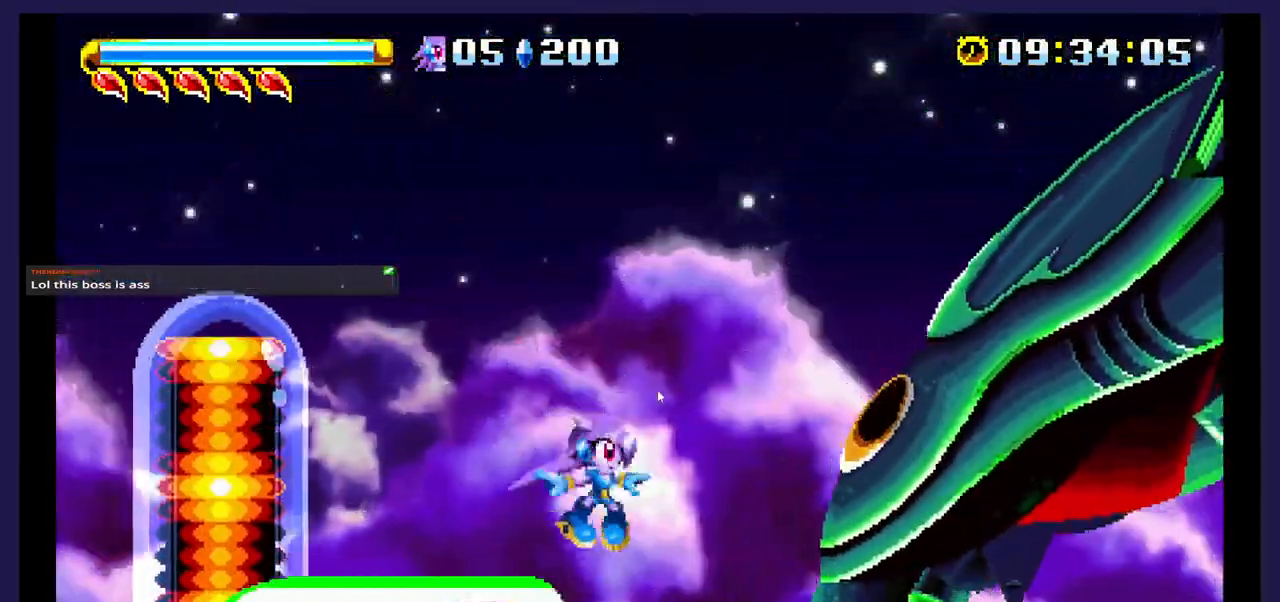
{"buttons": ["X", "DPAD_RIGHT"], "events": [[233, "X", "up"], [250, "A", "down"], [450, "A", "up"], [500, "X", "down"]]}
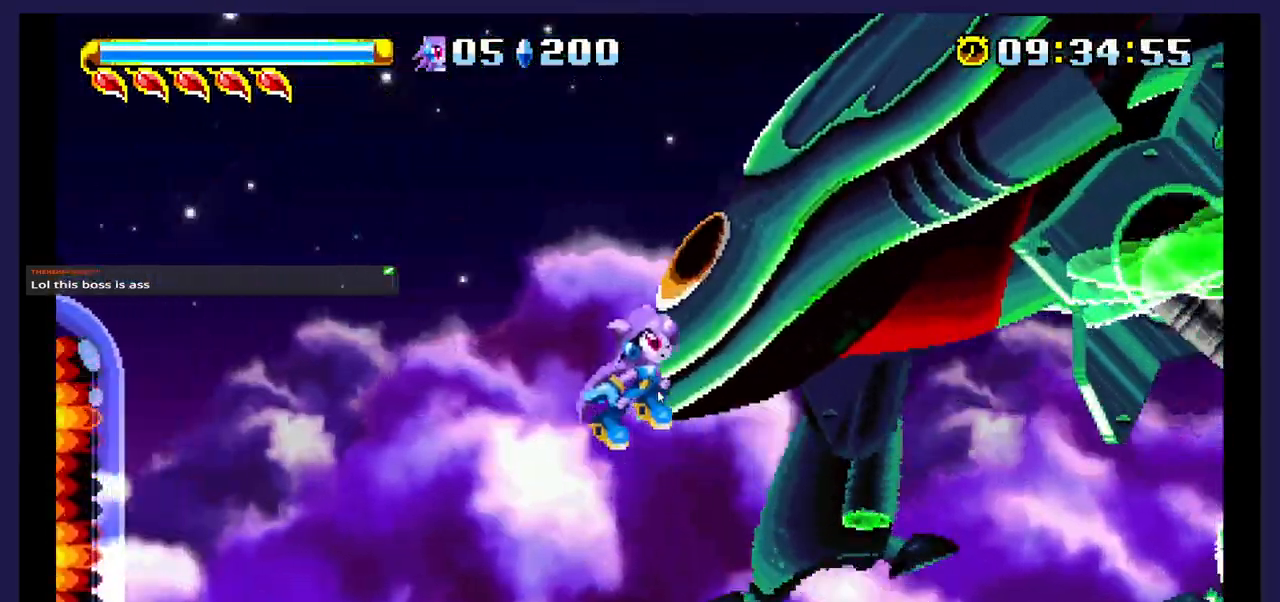
{"buttons": ["DPAD_RIGHT"], "events": [[133, "X", "up"], [217, "X", "down"], [317, "X", "up"]]}
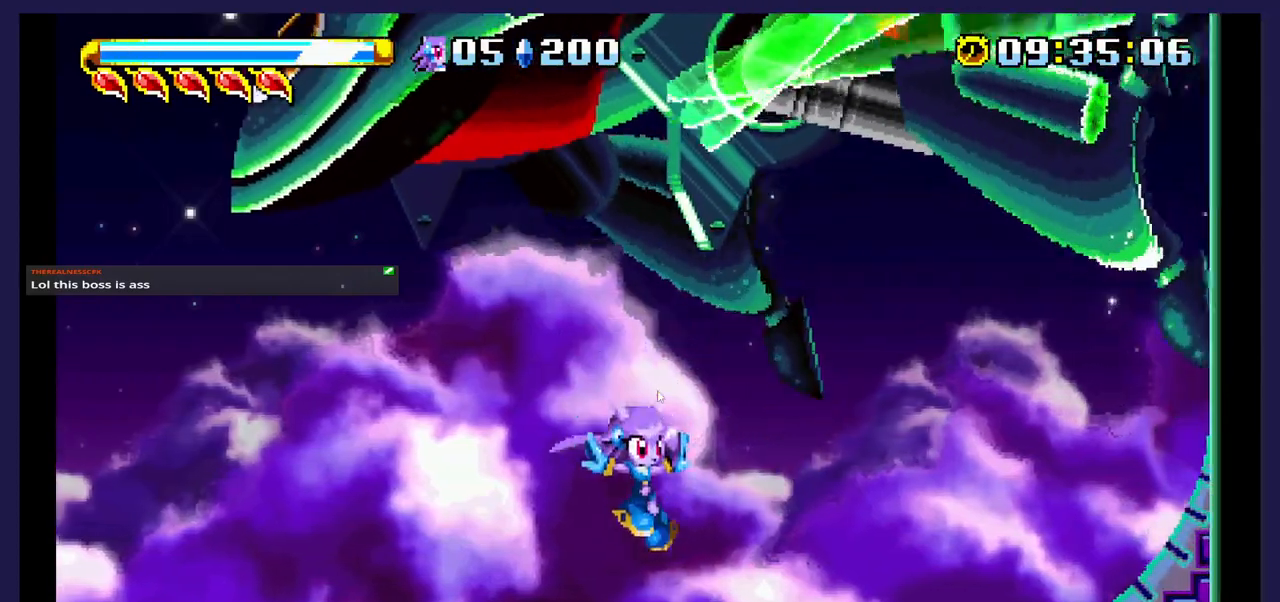
{"buttons": ["DPAD_RIGHT"], "events": []}
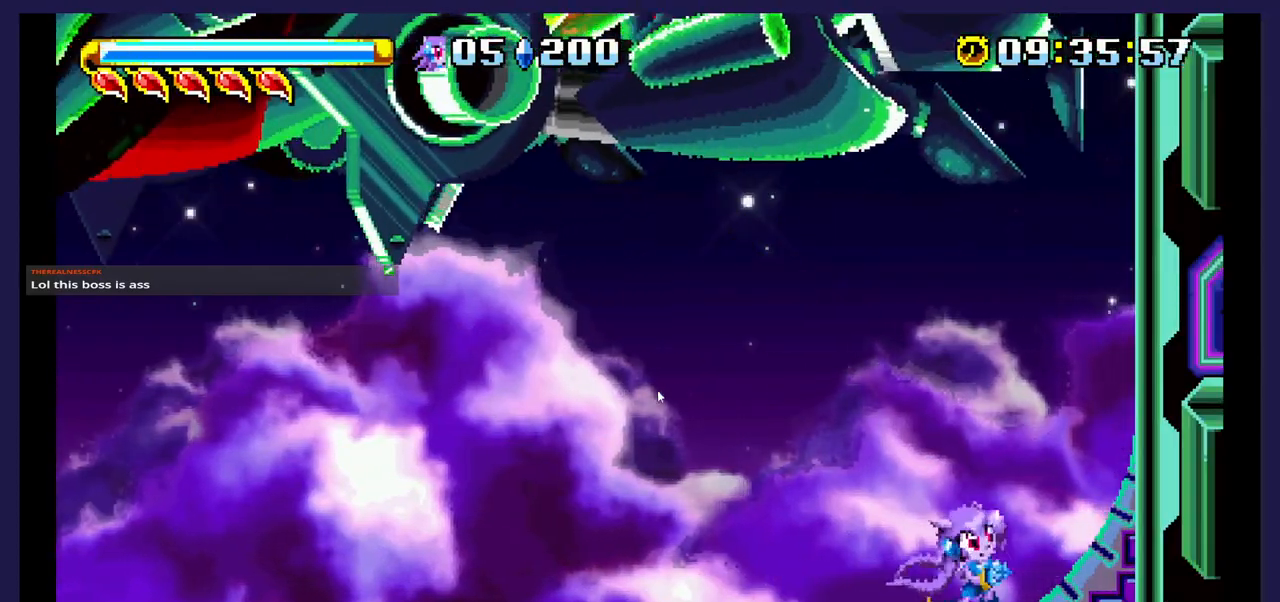
{"buttons": ["DPAD_RIGHT"], "events": []}
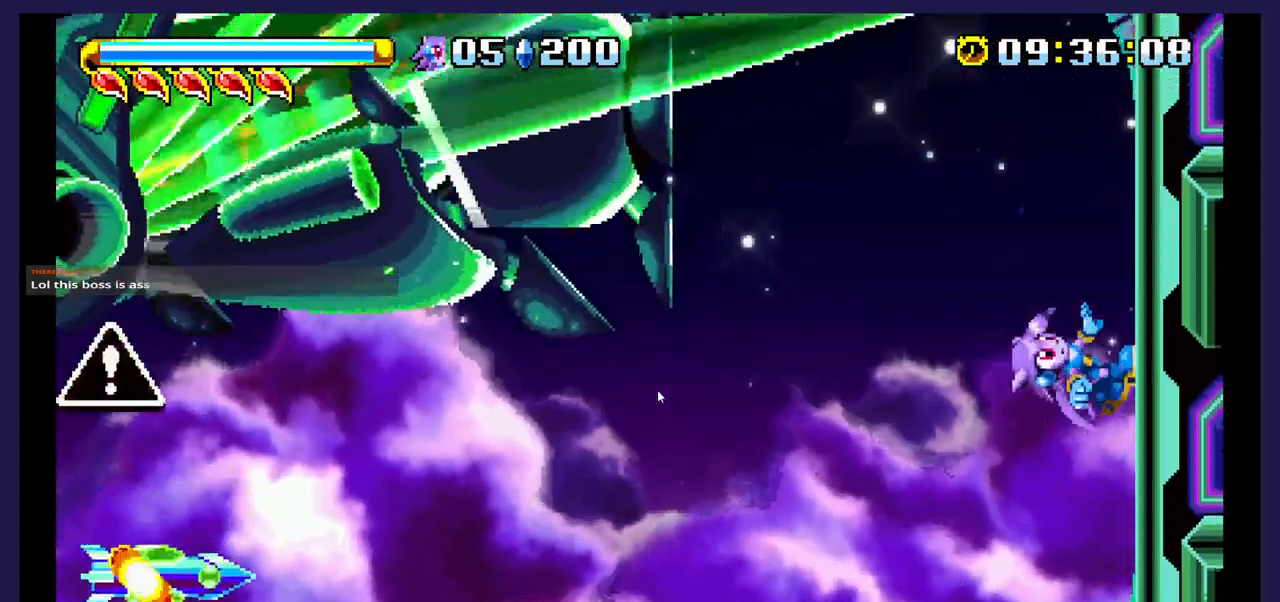
{"buttons": ["DPAD_RIGHT"], "events": []}
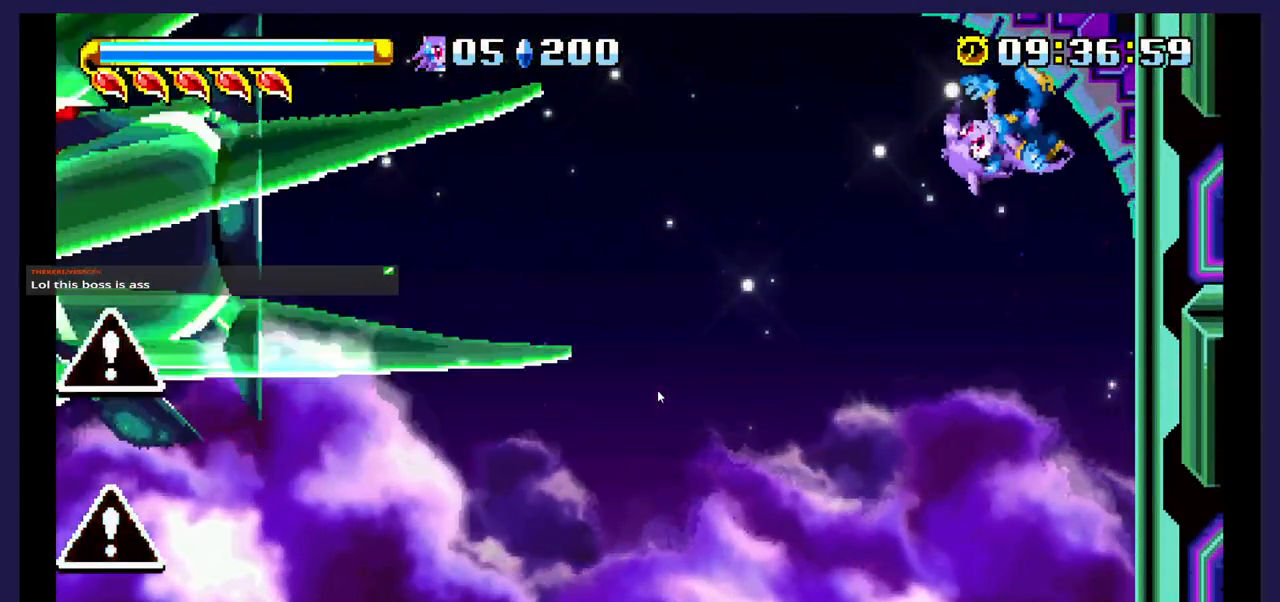
{"buttons": ["DPAD_RIGHT"], "events": []}
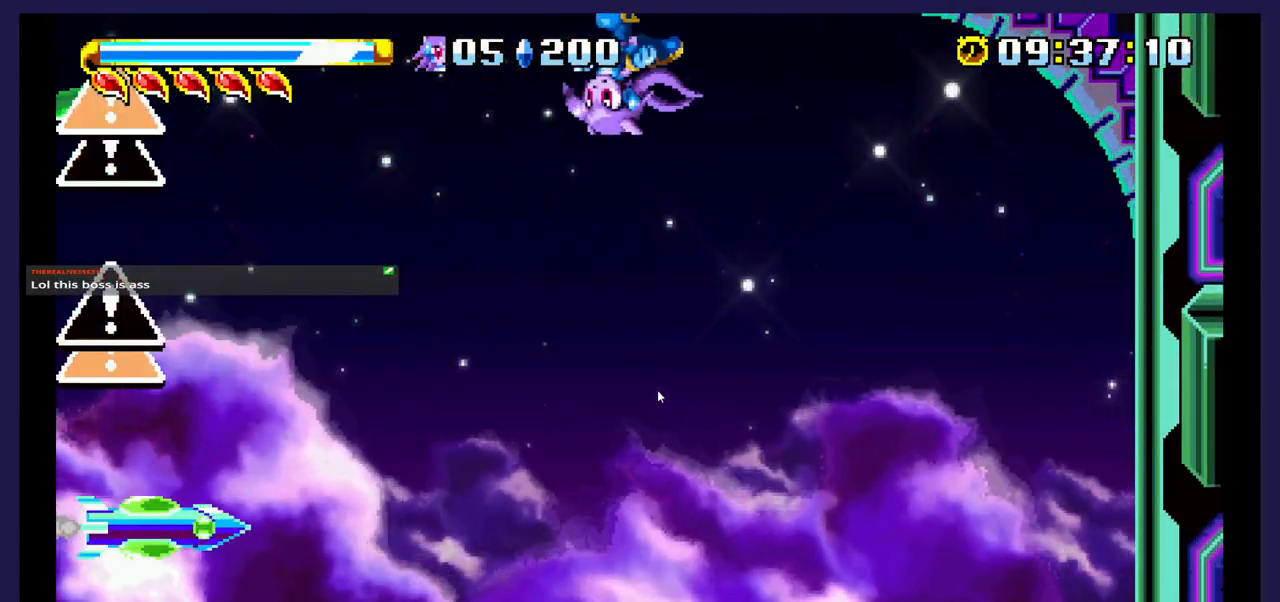
{"buttons": ["DPAD_RIGHT"], "events": []}